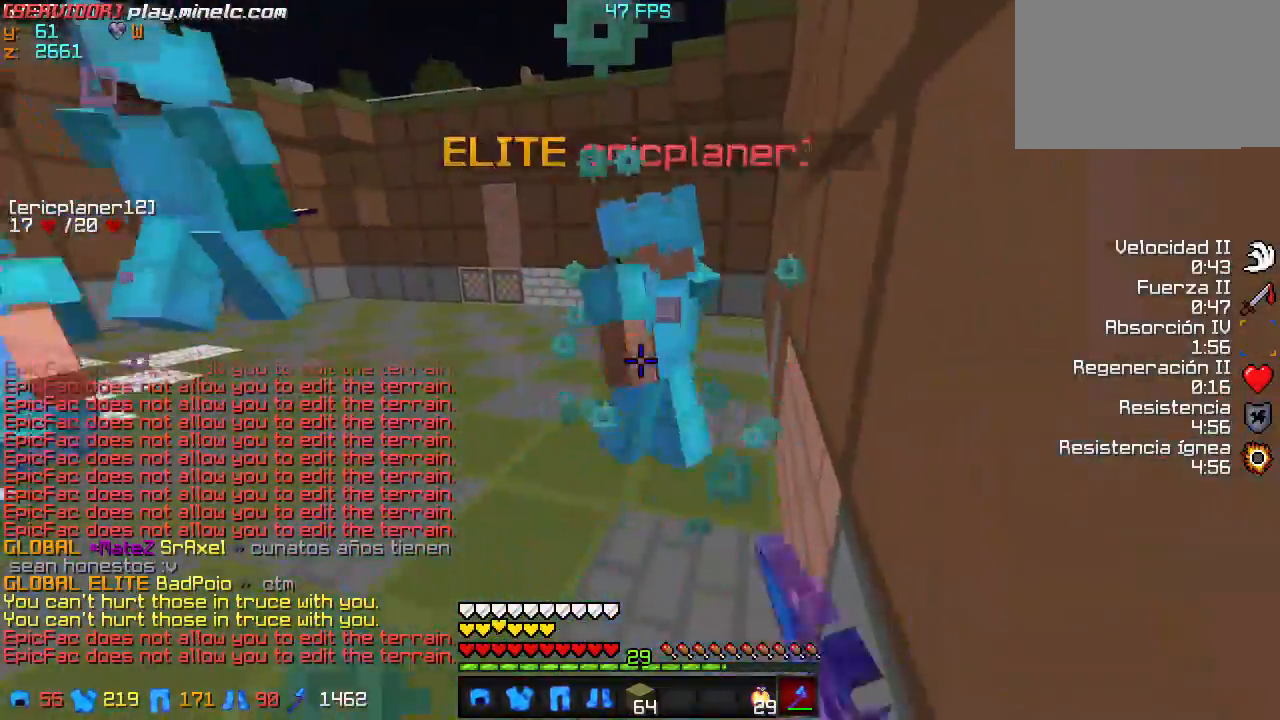
Gameplay with keyboard; each line is a JSON object with the keys held at the frame after it. "events" lists presses ("down") and releases ("up") of "a", "d", "s" and "w" between this image and that frame as [ms after this image, input, new state], when the widget could be followed in between. No other keys are recorded. Mouse input is not recorded.
{"keys": ["w"], "events": [[100, "w", "down"]]}
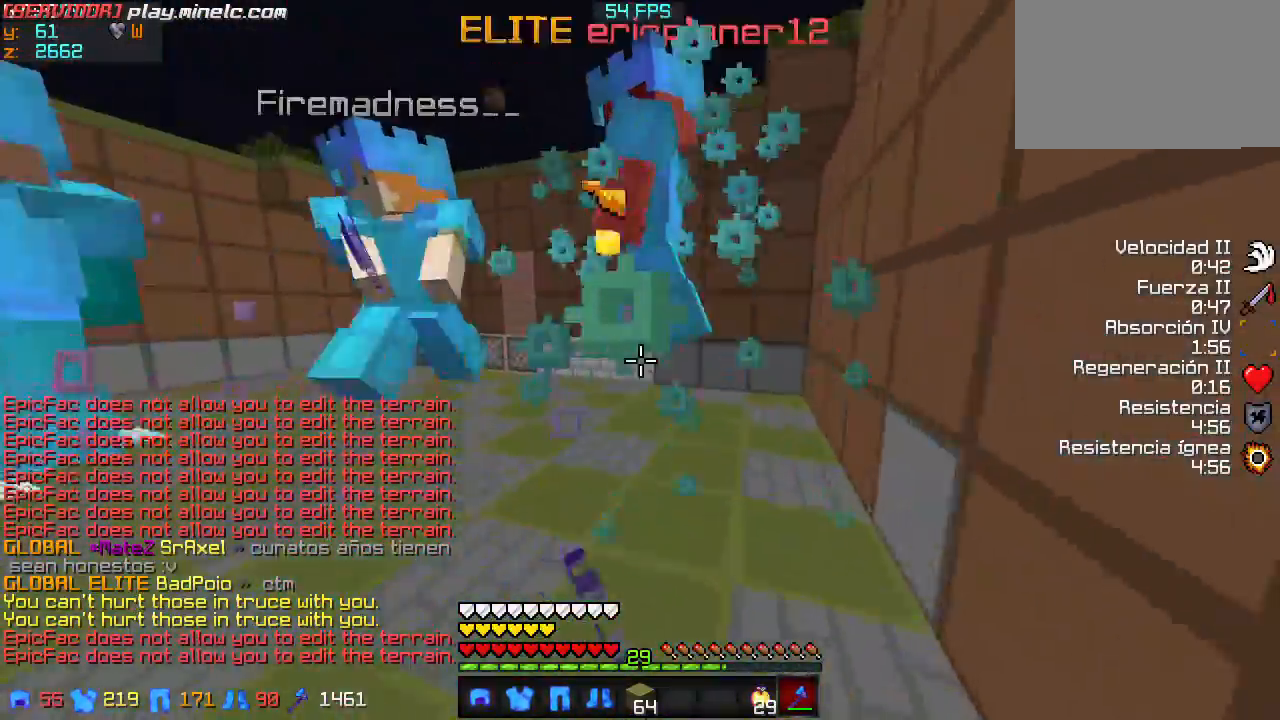
{"keys": ["w"], "events": []}
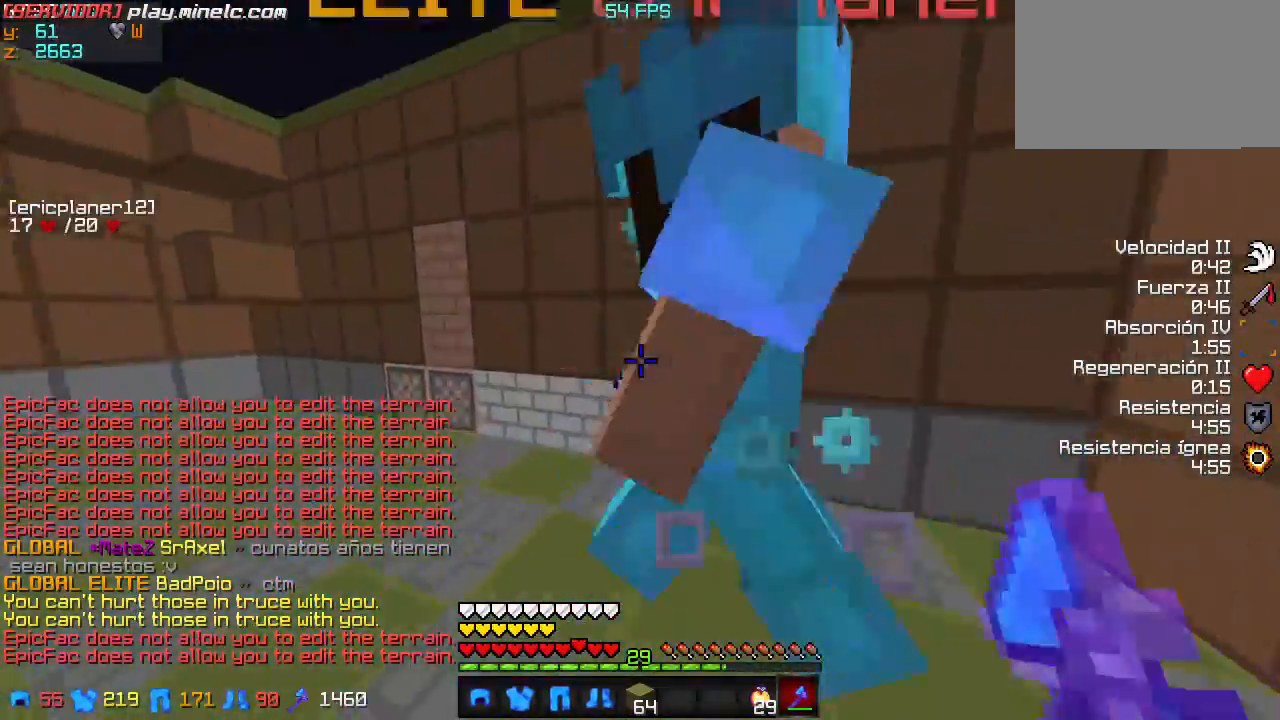
{"keys": [], "events": [[67, "w", "up"], [167, "s", "down"], [334, "s", "up"], [367, "w", "down"], [467, "w", "up"]]}
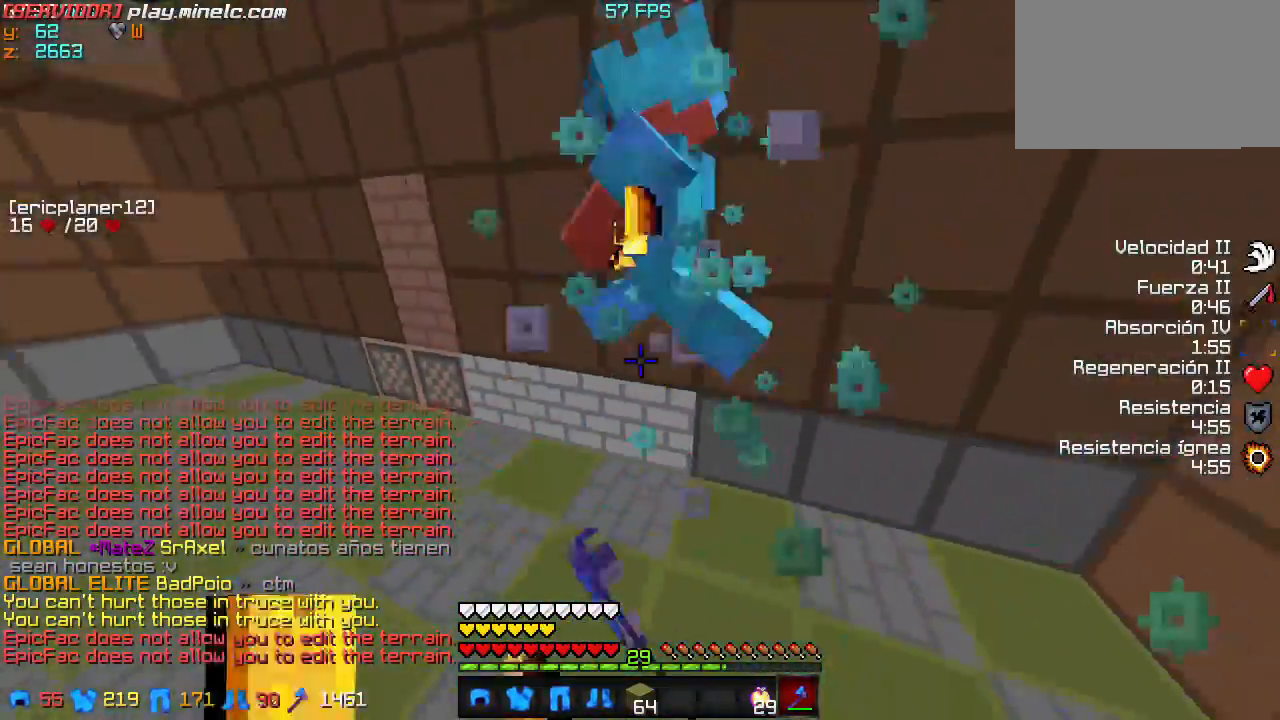
{"keys": ["w"], "events": [[367, "w", "down"]]}
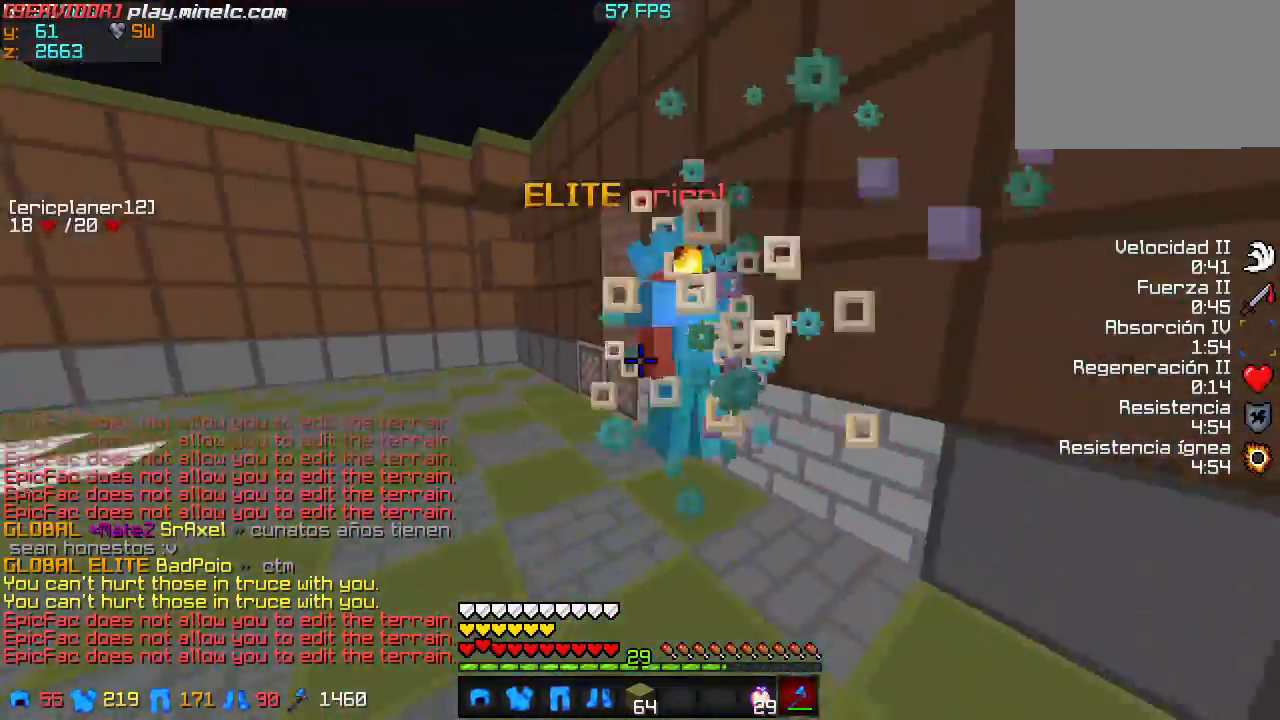
{"keys": ["w"], "events": []}
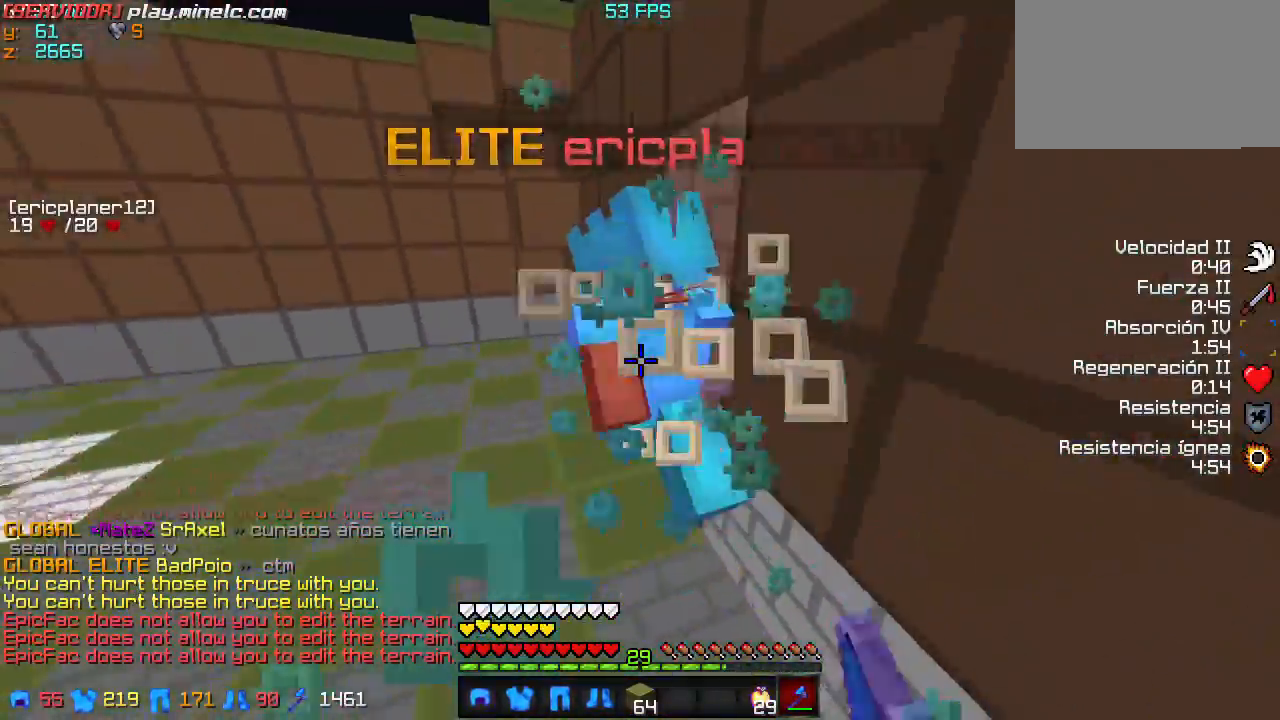
{"keys": ["w"], "events": []}
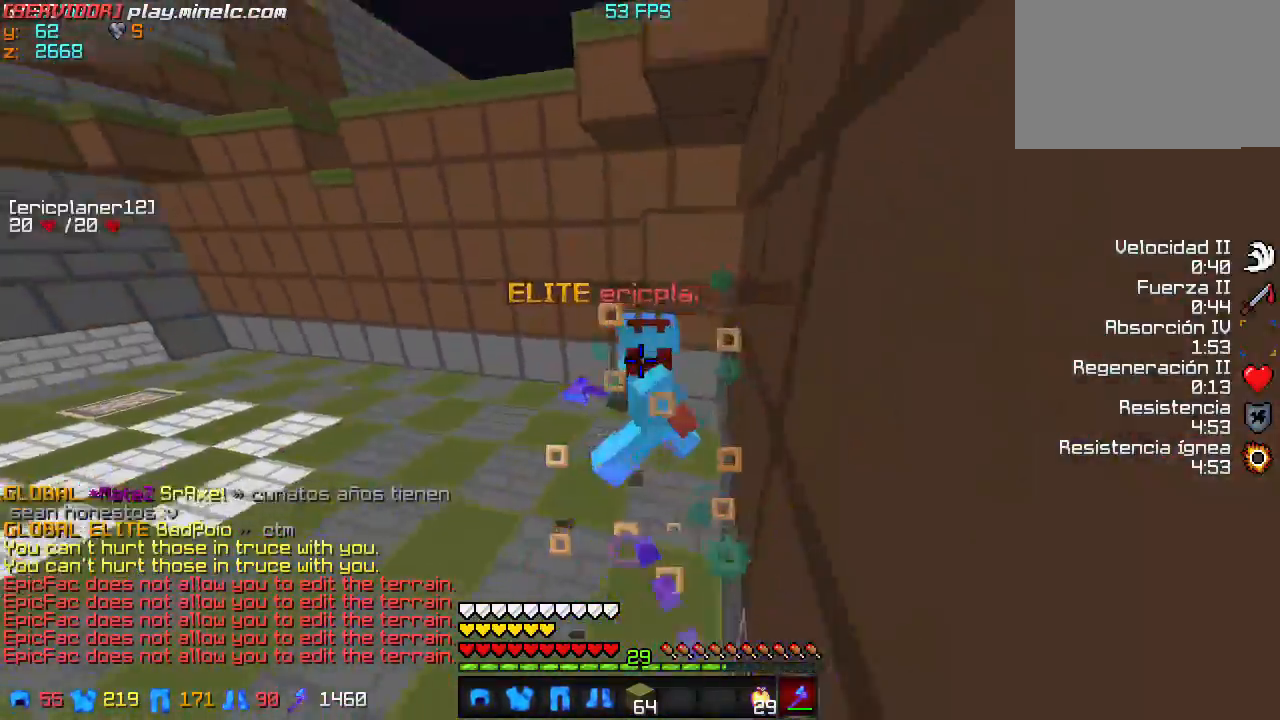
{"keys": ["w"], "events": []}
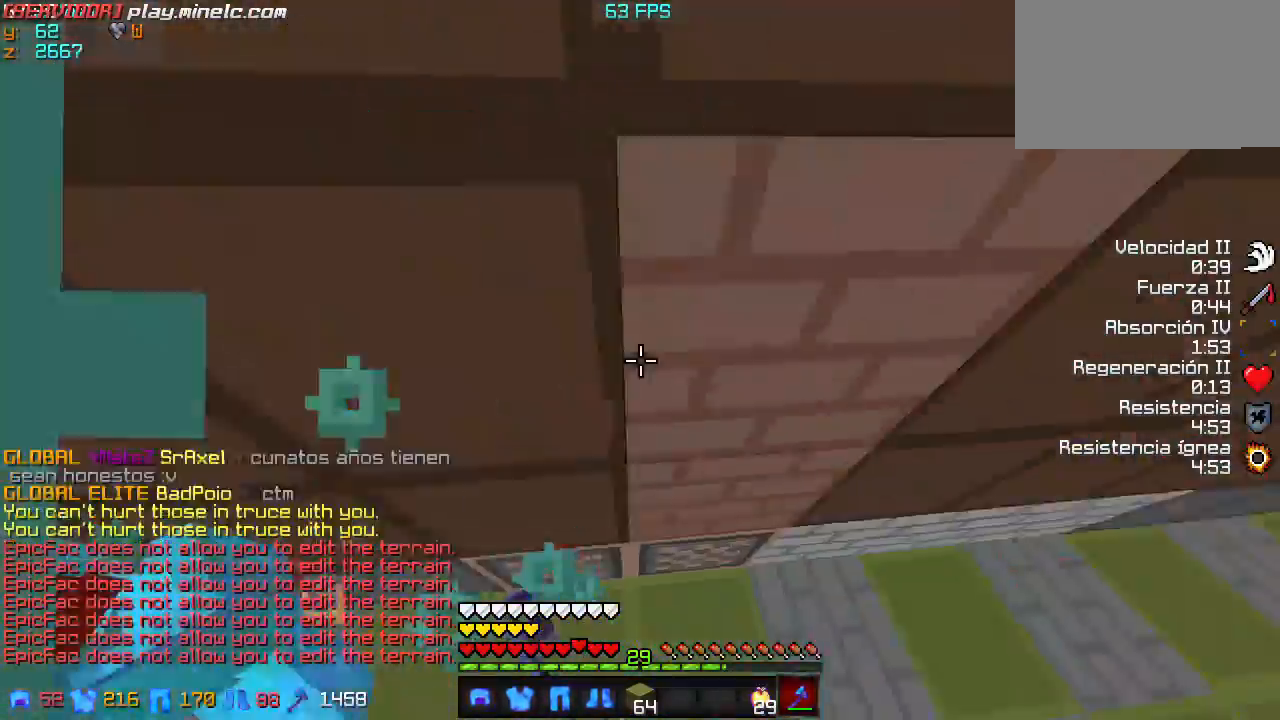
{"keys": ["w"], "events": []}
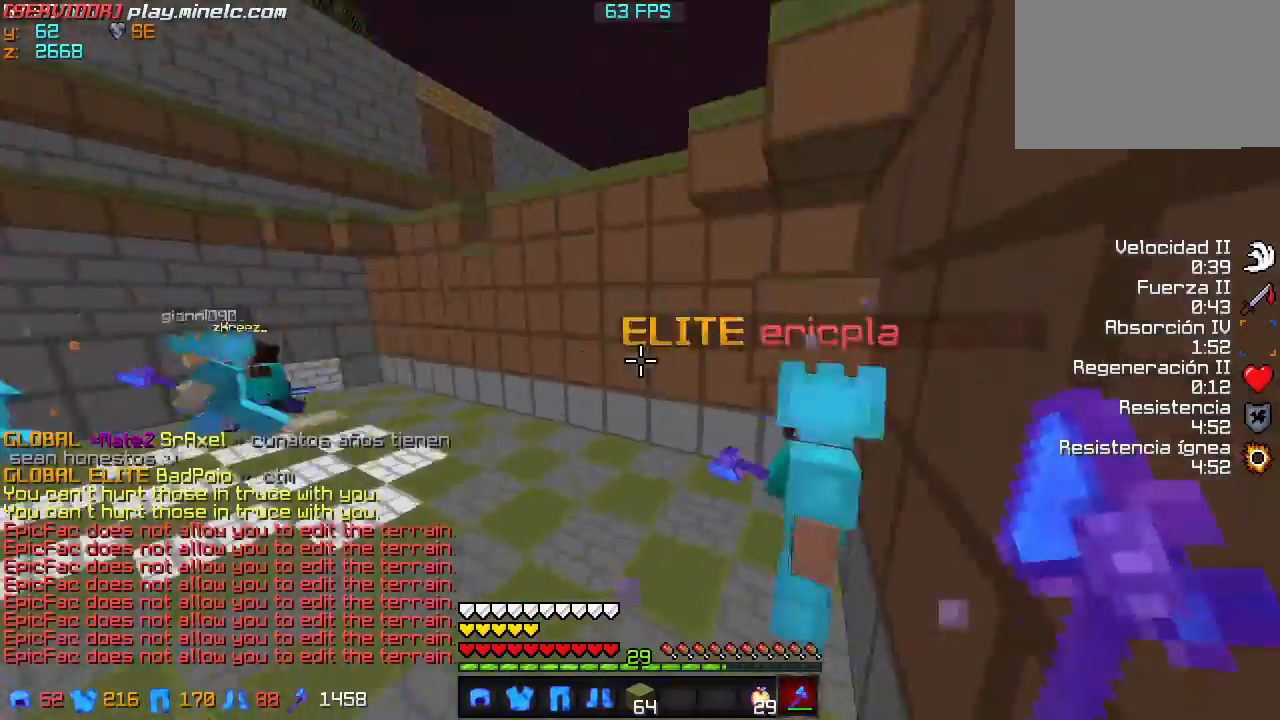
{"keys": ["a", "w"], "events": [[134, "a", "down"]]}
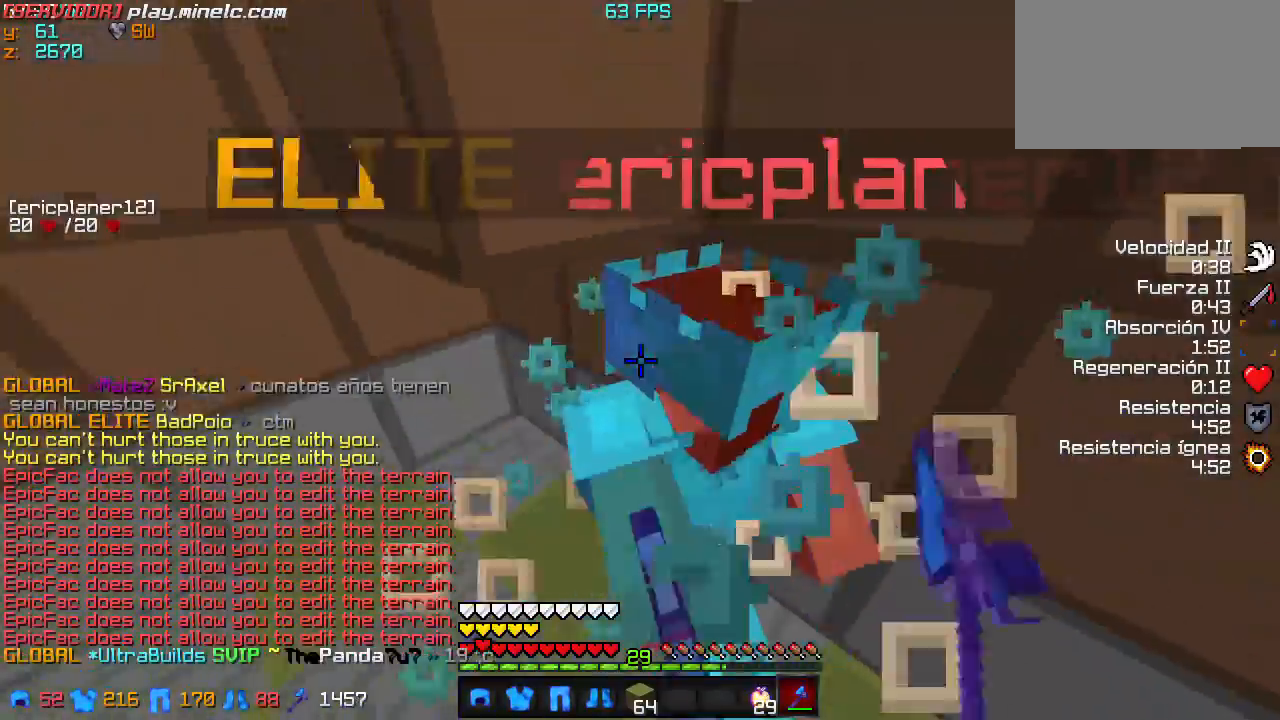
{"keys": ["a", "w"], "events": []}
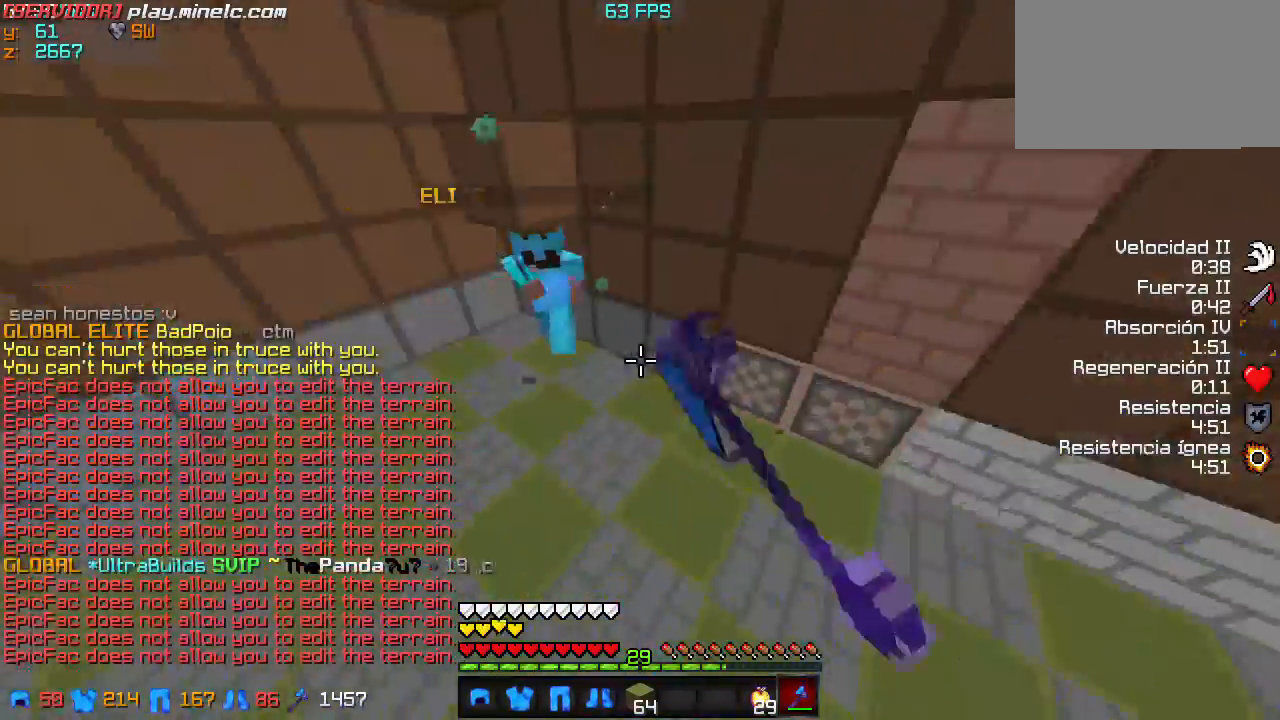
{"keys": ["a", "w"], "events": []}
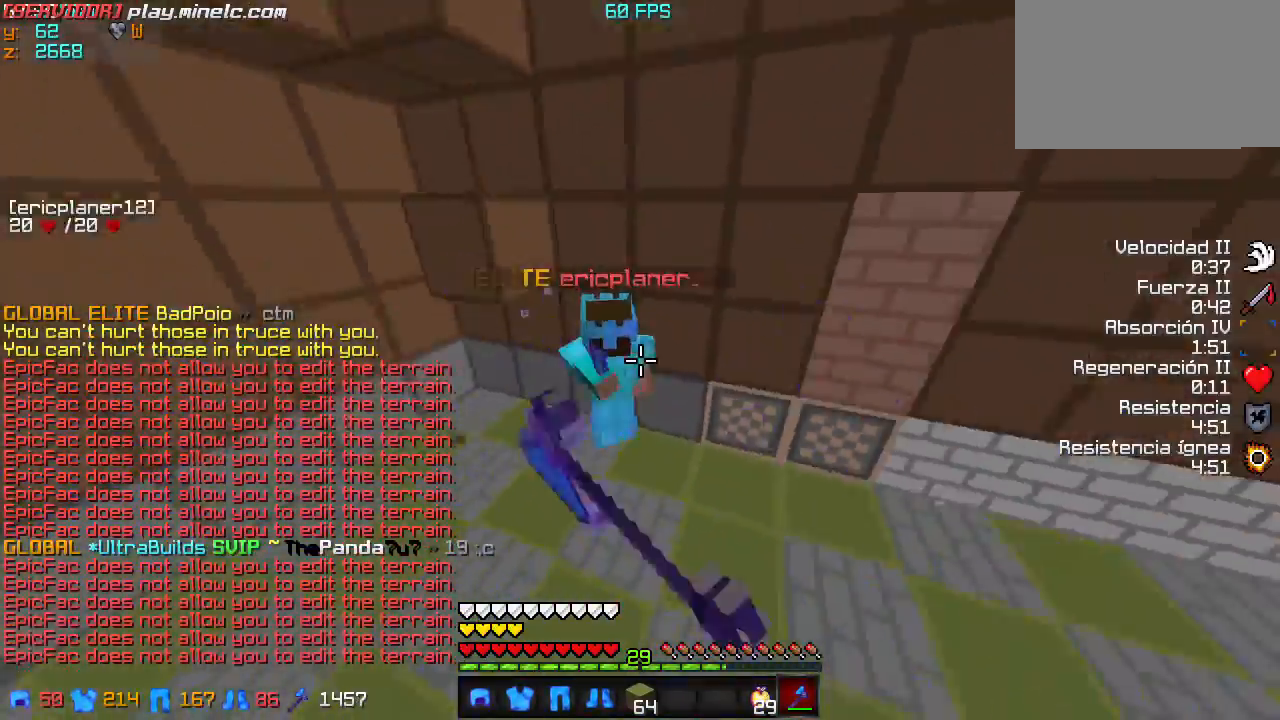
{"keys": ["w"], "events": [[33, "a", "up"]]}
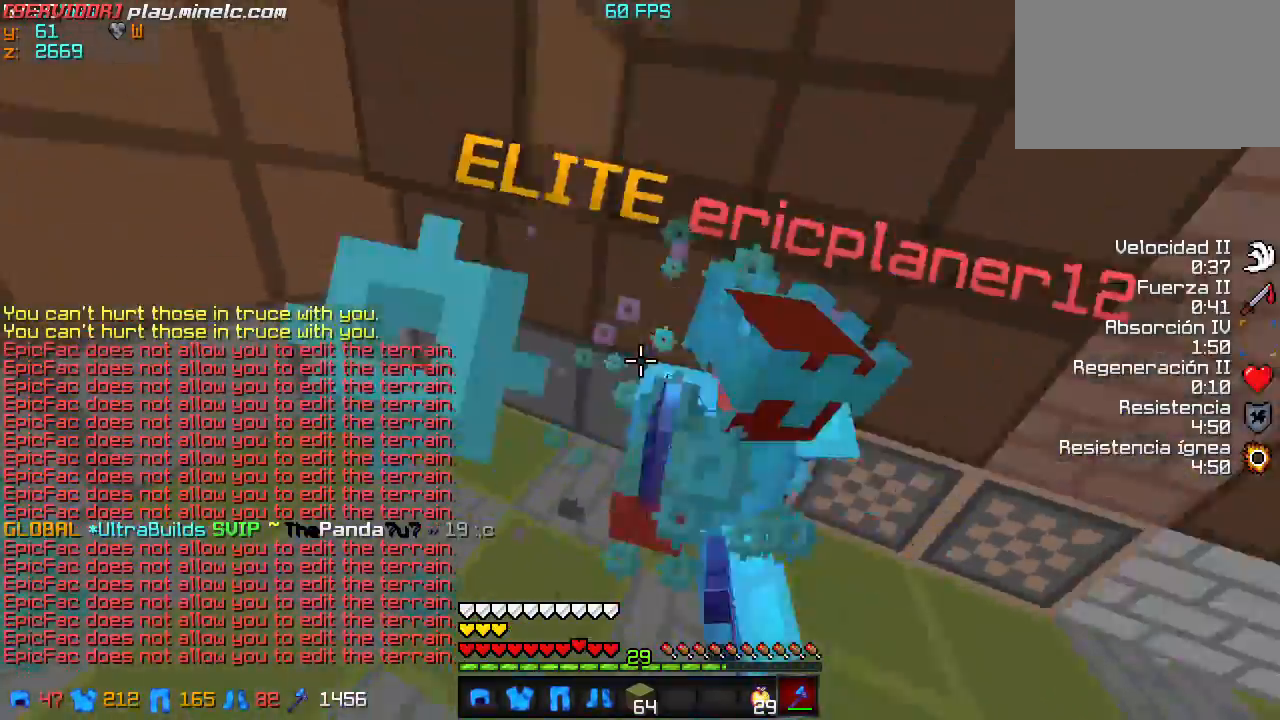
{"keys": ["w"], "events": []}
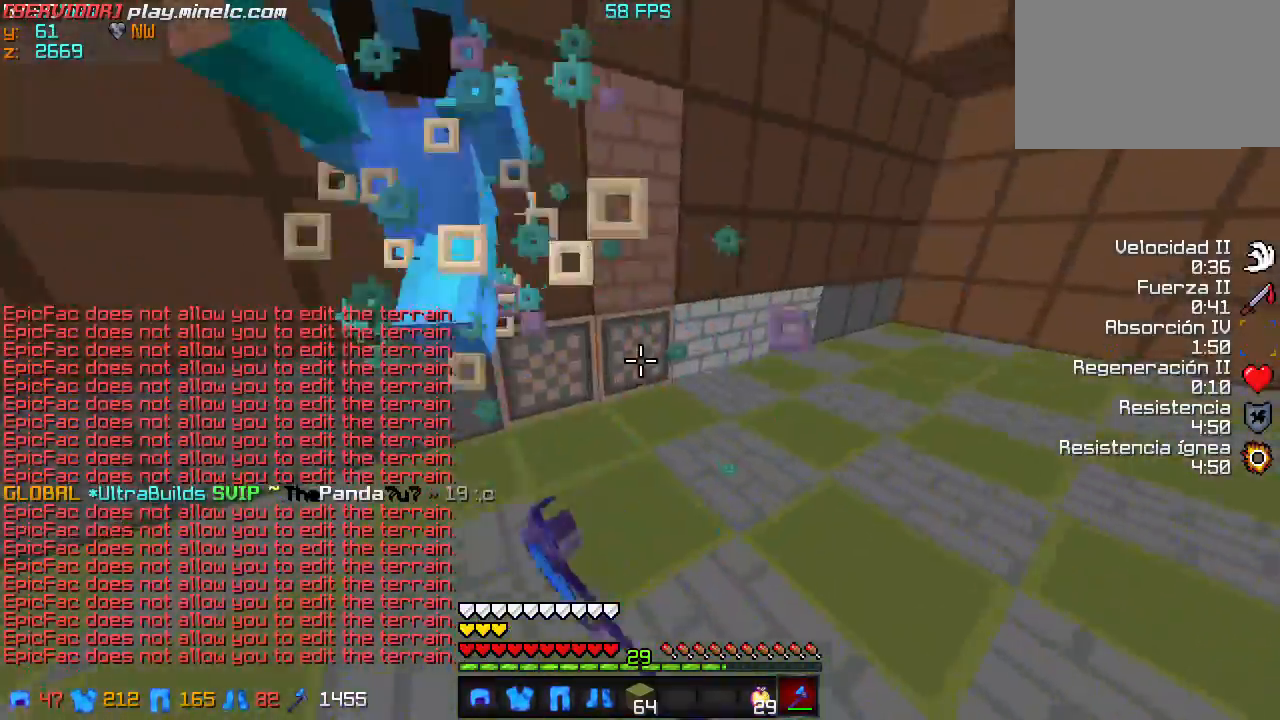
{"keys": ["w"], "events": []}
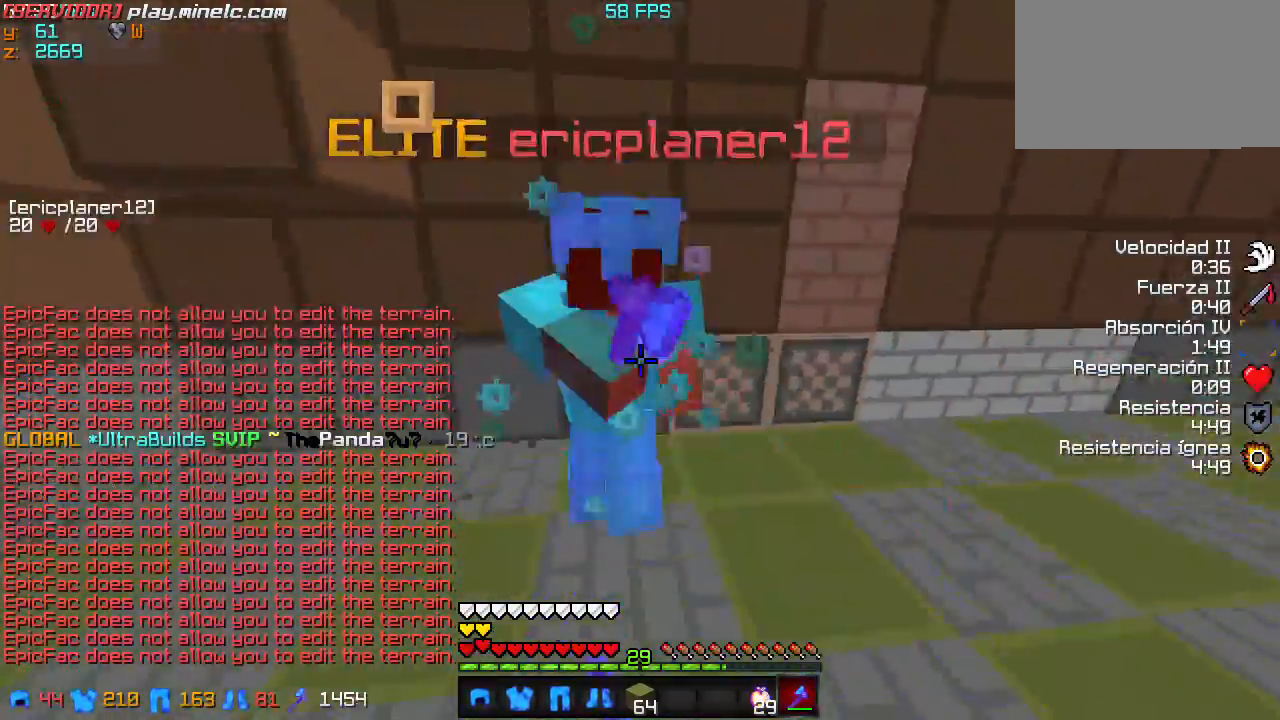
{"keys": ["w"], "events": []}
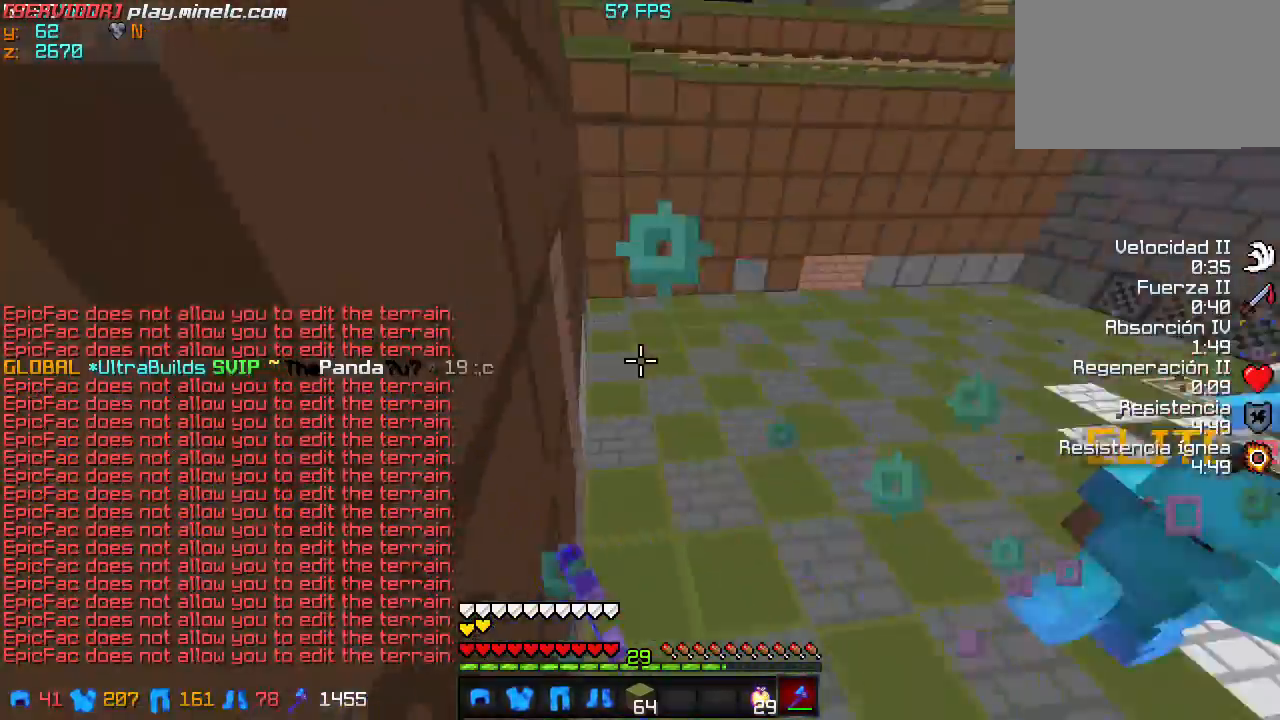
{"keys": ["w"], "events": []}
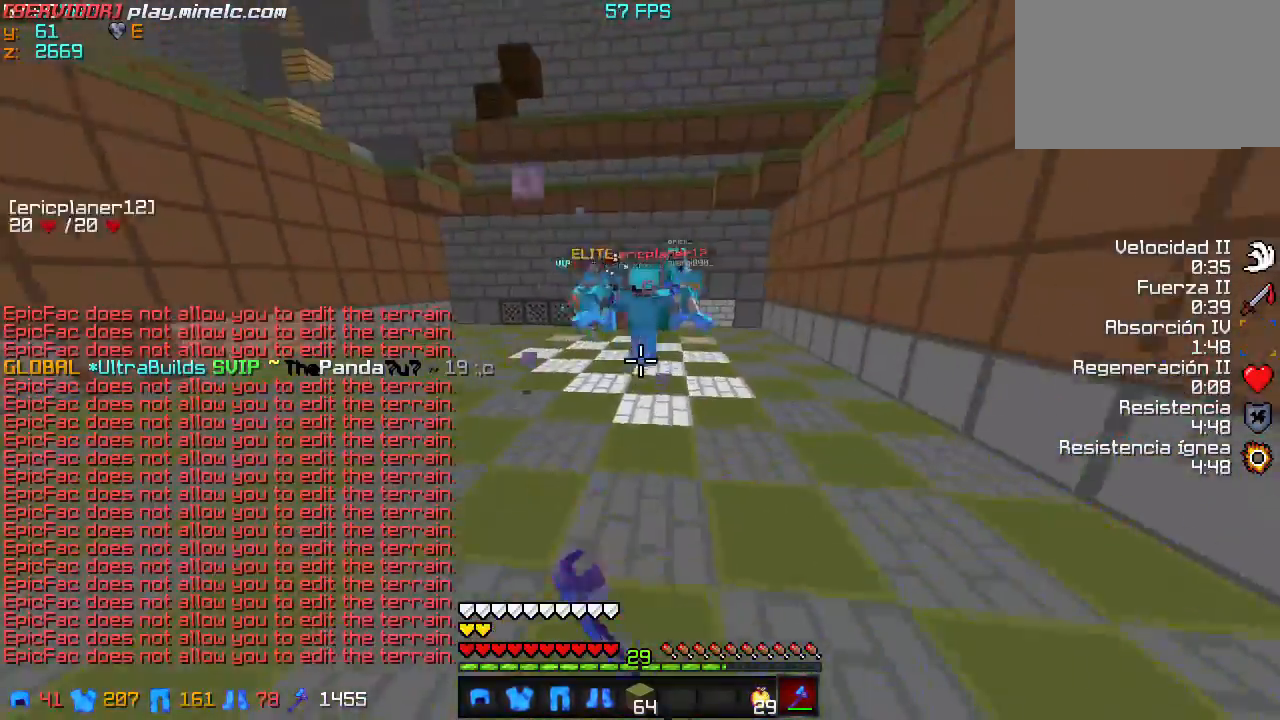
{"keys": ["w"], "events": []}
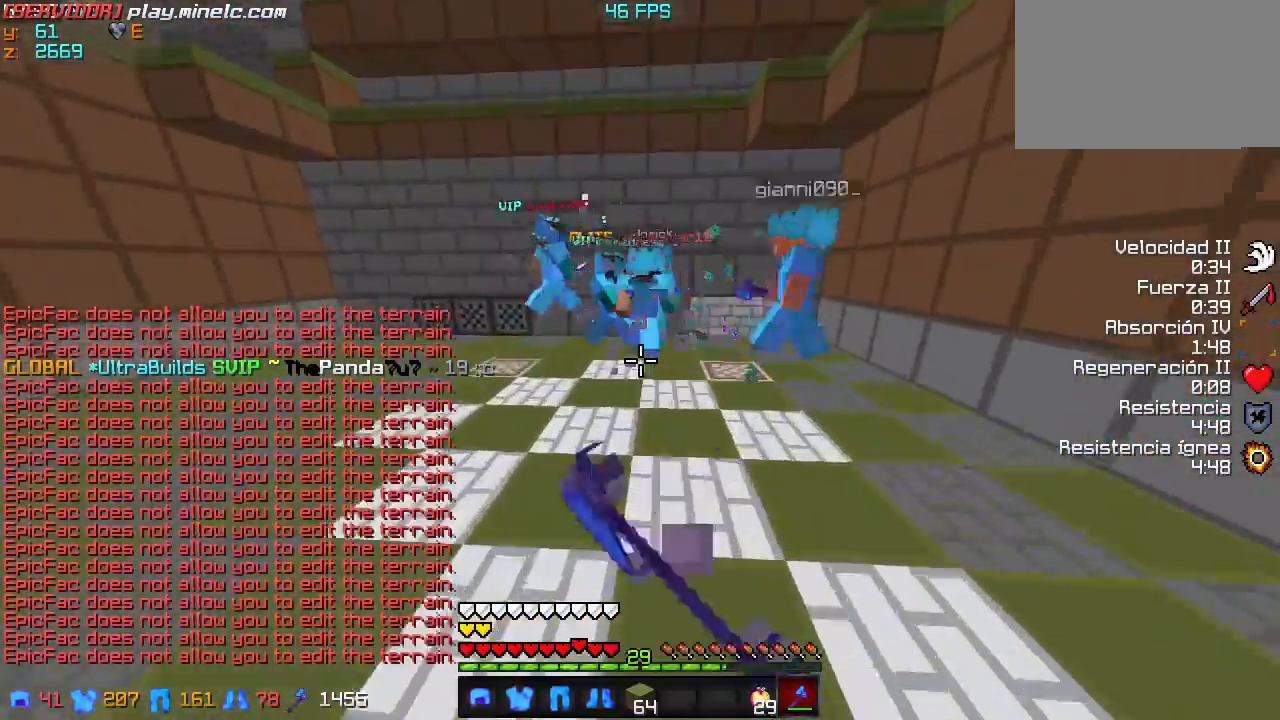
{"keys": [], "events": [[500, "w", "up"]]}
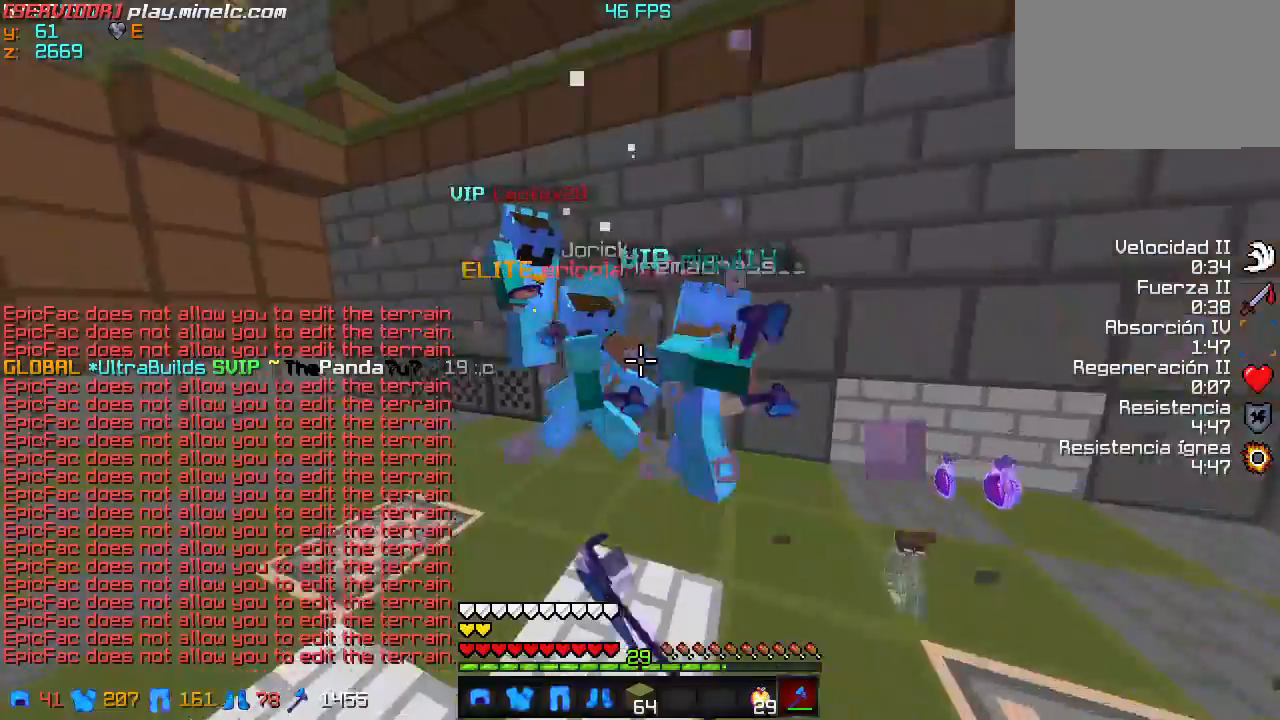
{"keys": ["w"], "events": [[100, "s", "down"], [300, "s", "up"], [334, "w", "down"]]}
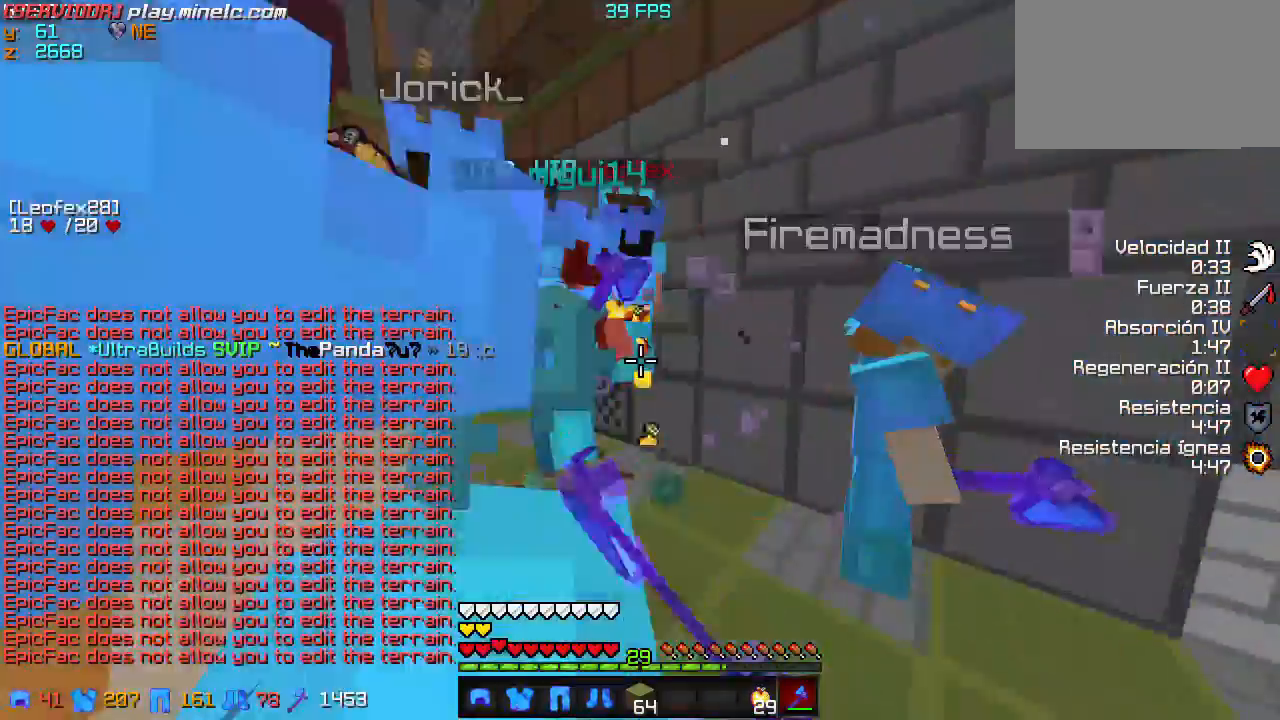
{"keys": ["s"], "events": [[100, "w", "up"], [200, "s", "down"]]}
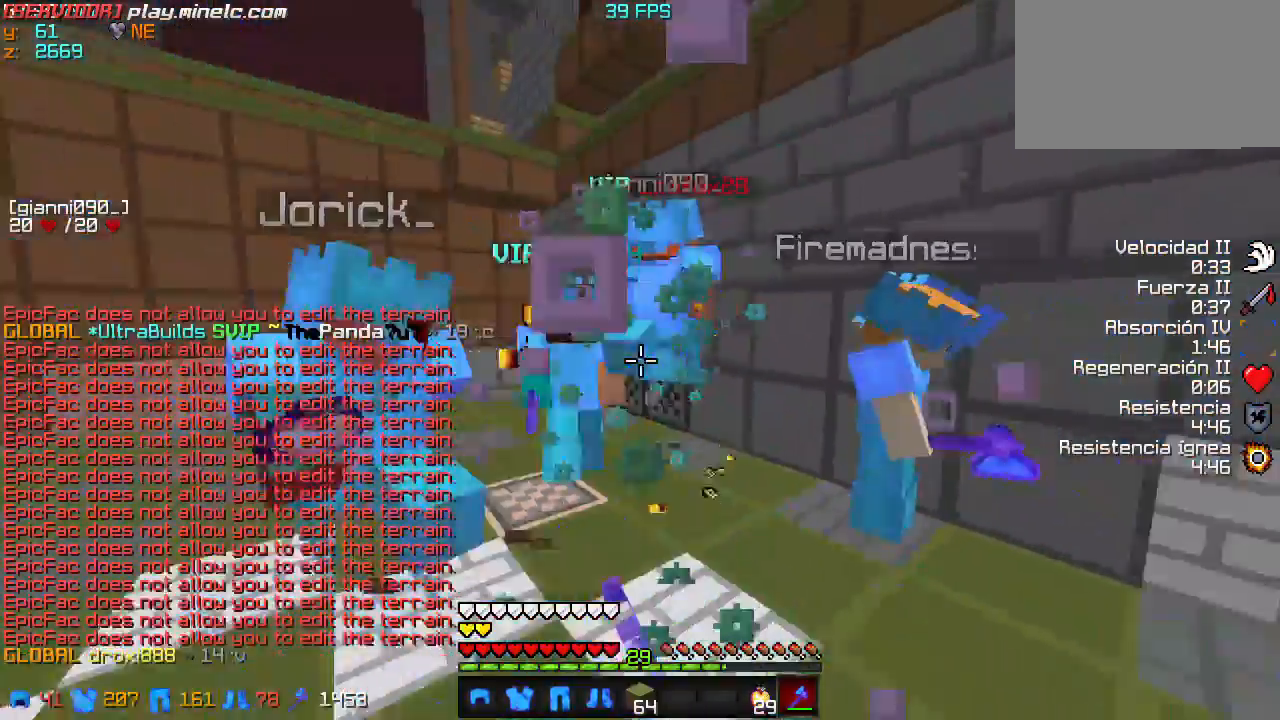
{"keys": ["a", "s"], "events": [[501, "a", "down"]]}
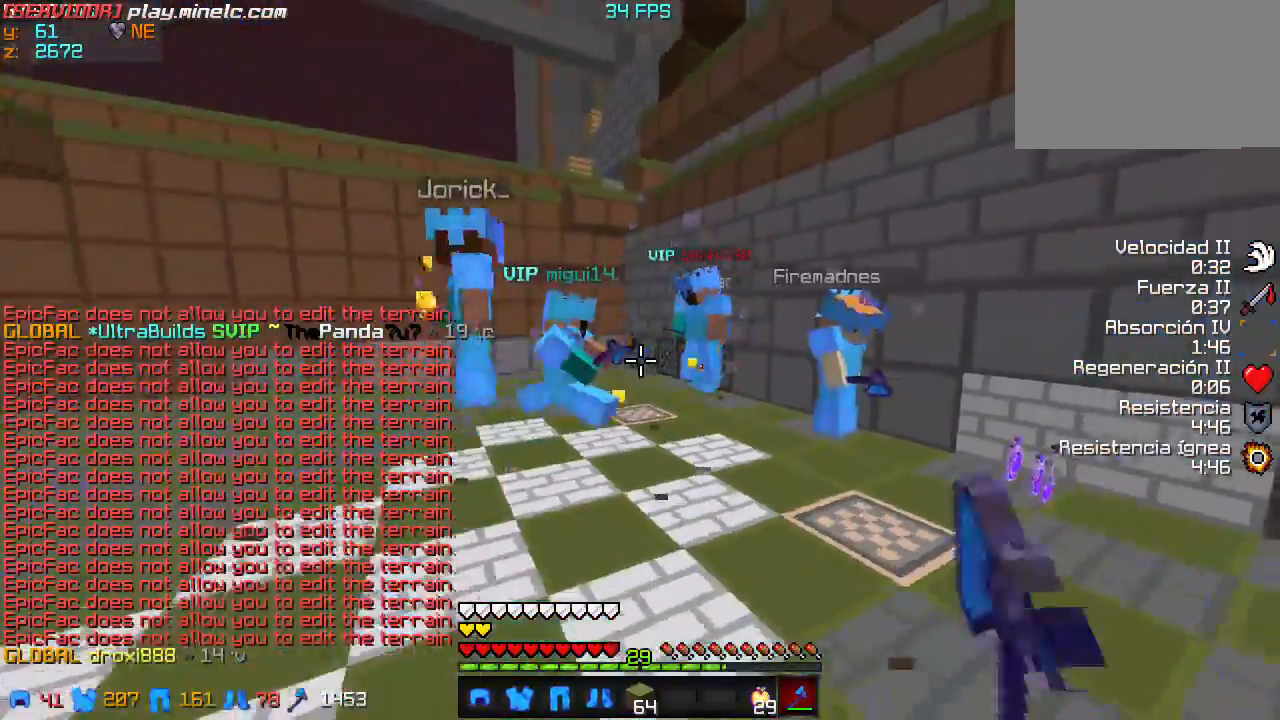
{"keys": ["s"], "events": [[400, "a", "up"]]}
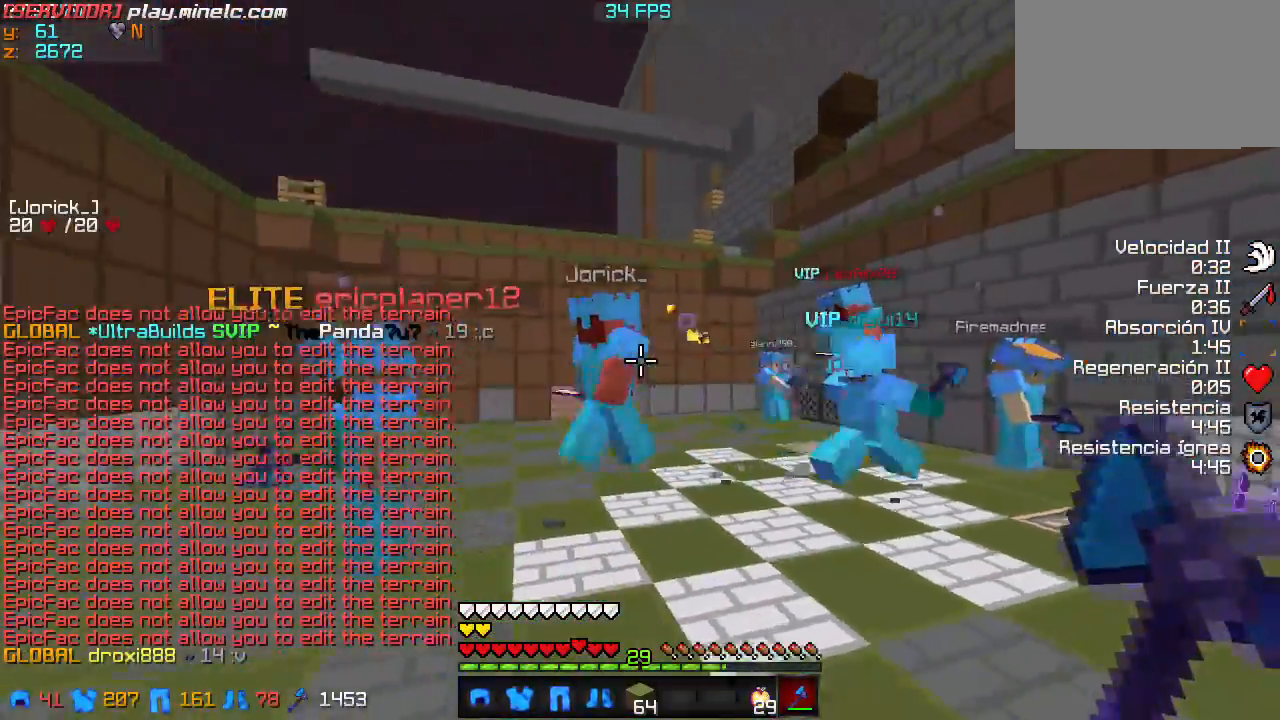
{"keys": [], "events": [[167, "s", "up"]]}
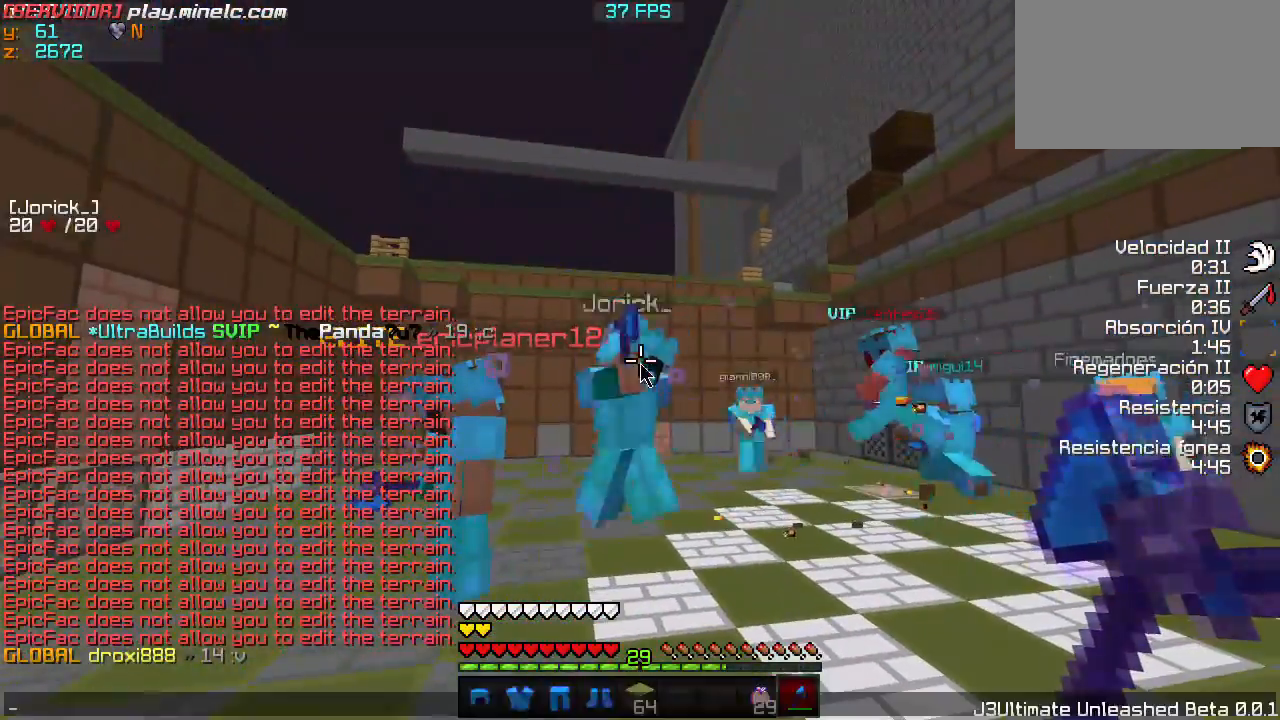
{"keys": [], "events": []}
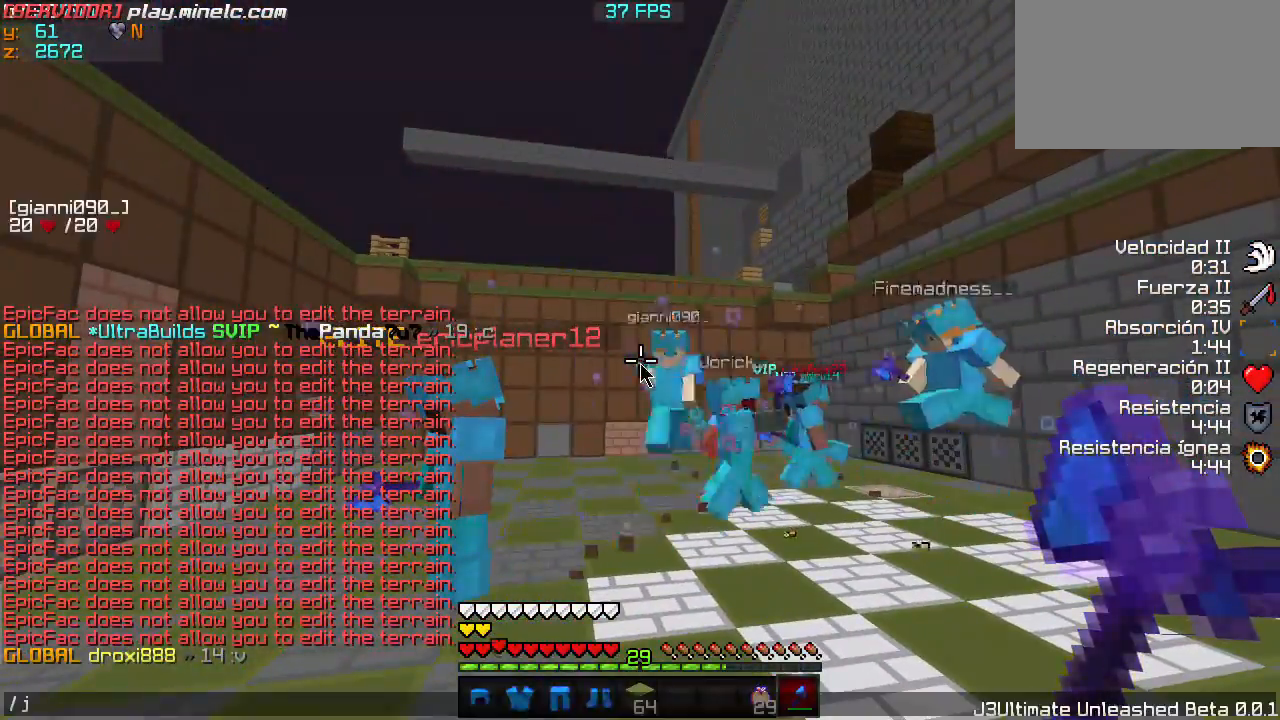
{"keys": [], "events": []}
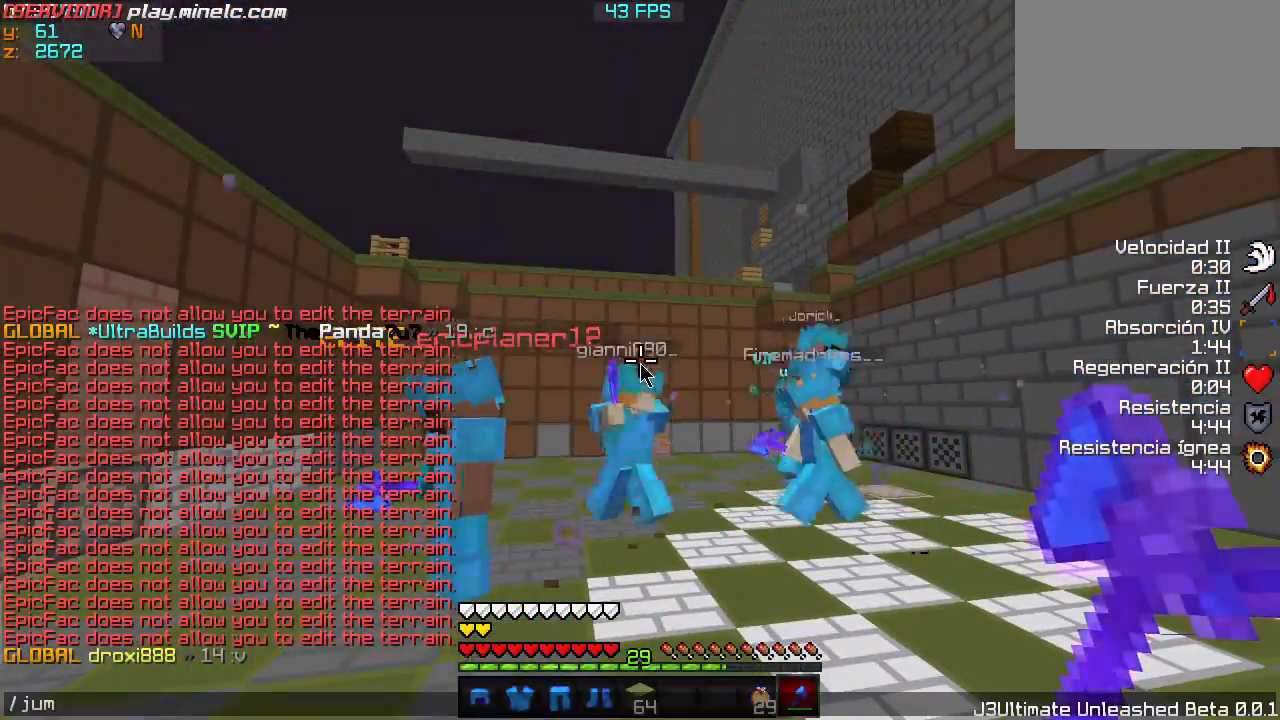
{"keys": [], "events": []}